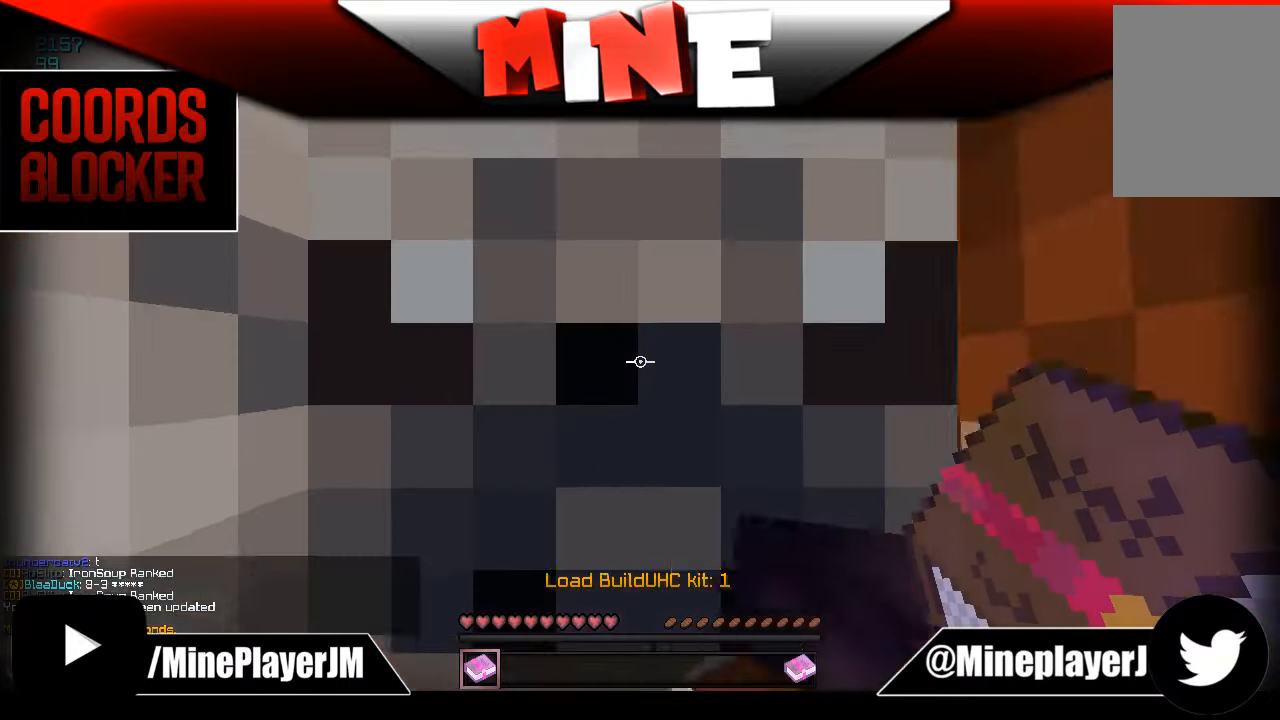
Gameplay with keyboard and mouse; each line is a JSON object with the keys and mouse buttons held at the frame after it. "events" lists presses ("down") and releases ("up") of "a", "d", "s", "w", "mouse_left" and "mouse_right" between this image and that frame as [ms after this image, input, new state], when the widget could be followed in between. "mouse_left", "mouse_right" = the "left", "right" buttons of the "mouse" list. No other keys are recorded. Fast repeated clicks can show as one long hold. Mouse movement is not recorded.
{"keys": ["w"], "mouse": ["right"], "events": [[333, "w", "down"], [433, "mouse_right", "down"]]}
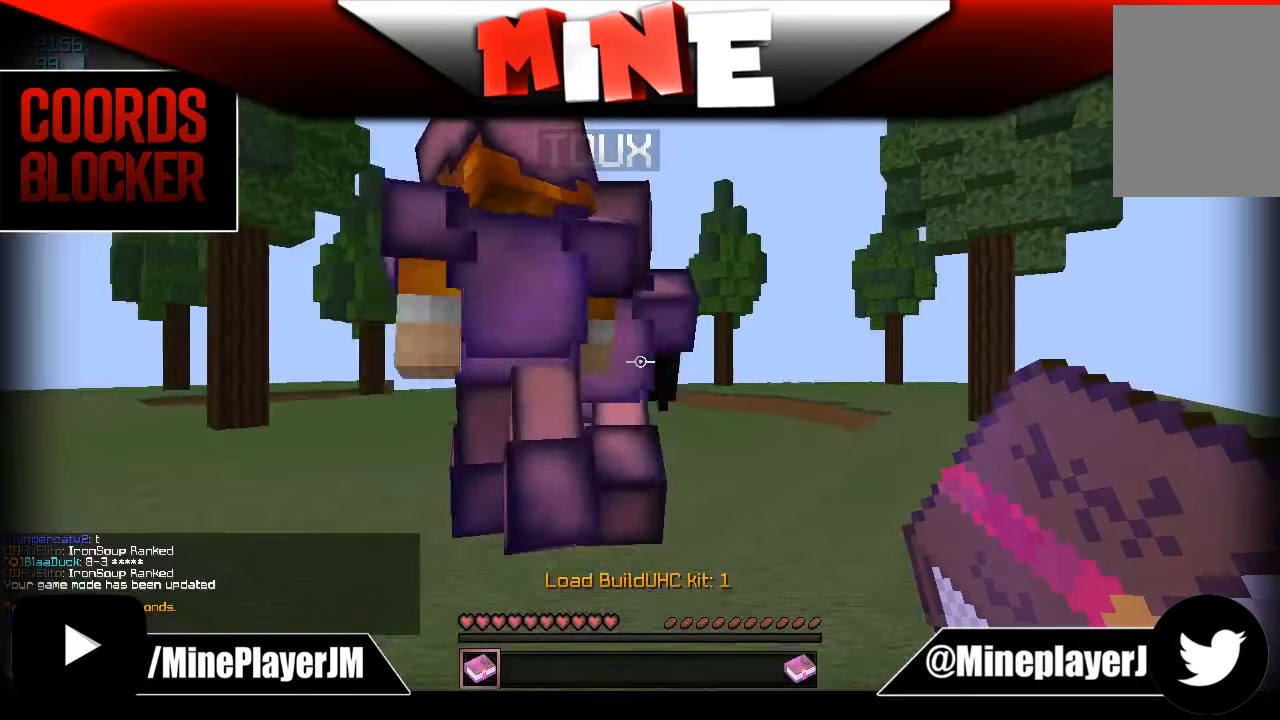
{"keys": ["w"], "mouse": [], "events": [[83, "mouse_right", "up"], [183, "mouse_right", "down"], [283, "mouse_right", "up"]]}
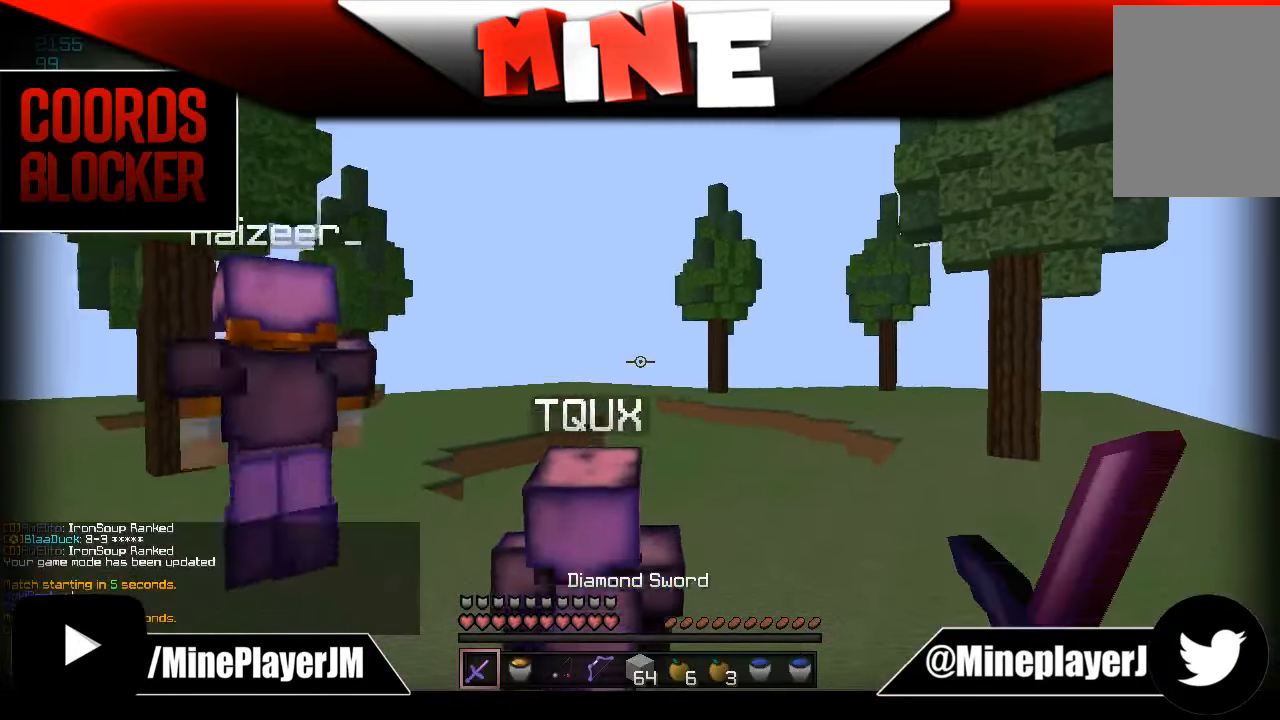
{"keys": ["w"], "mouse": [], "events": []}
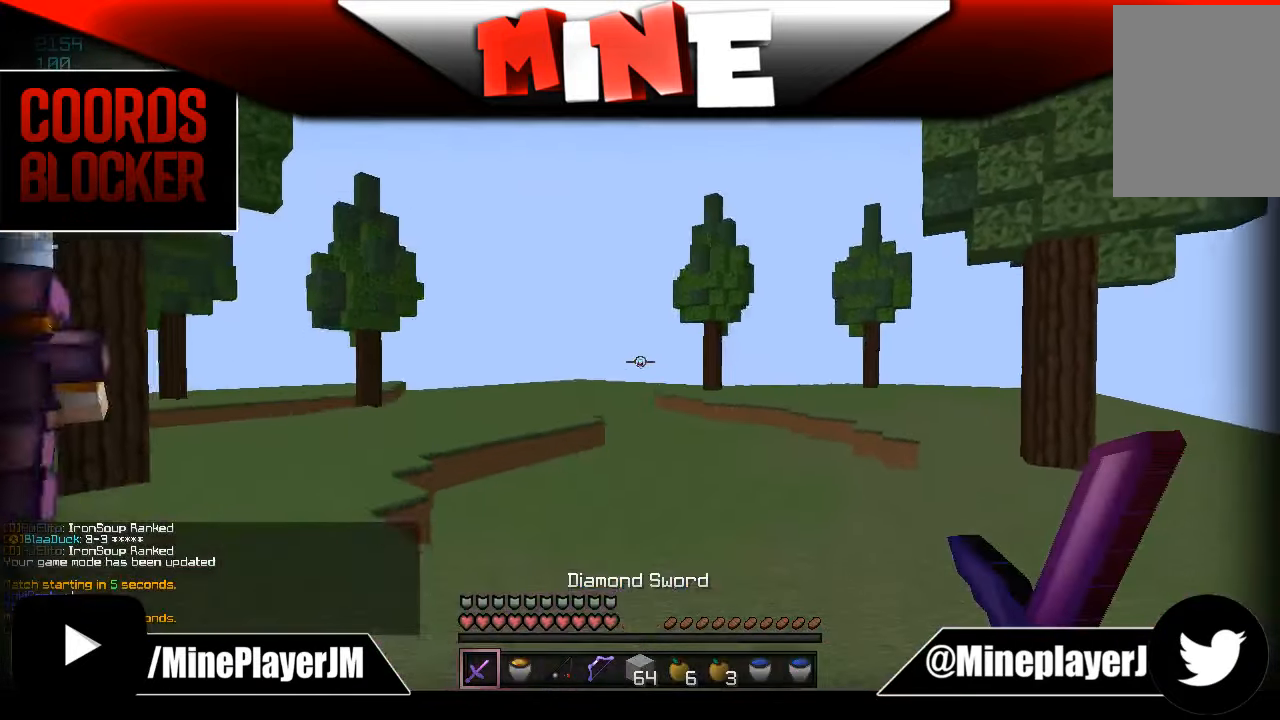
{"keys": [], "mouse": [], "events": [[283, "w", "up"]]}
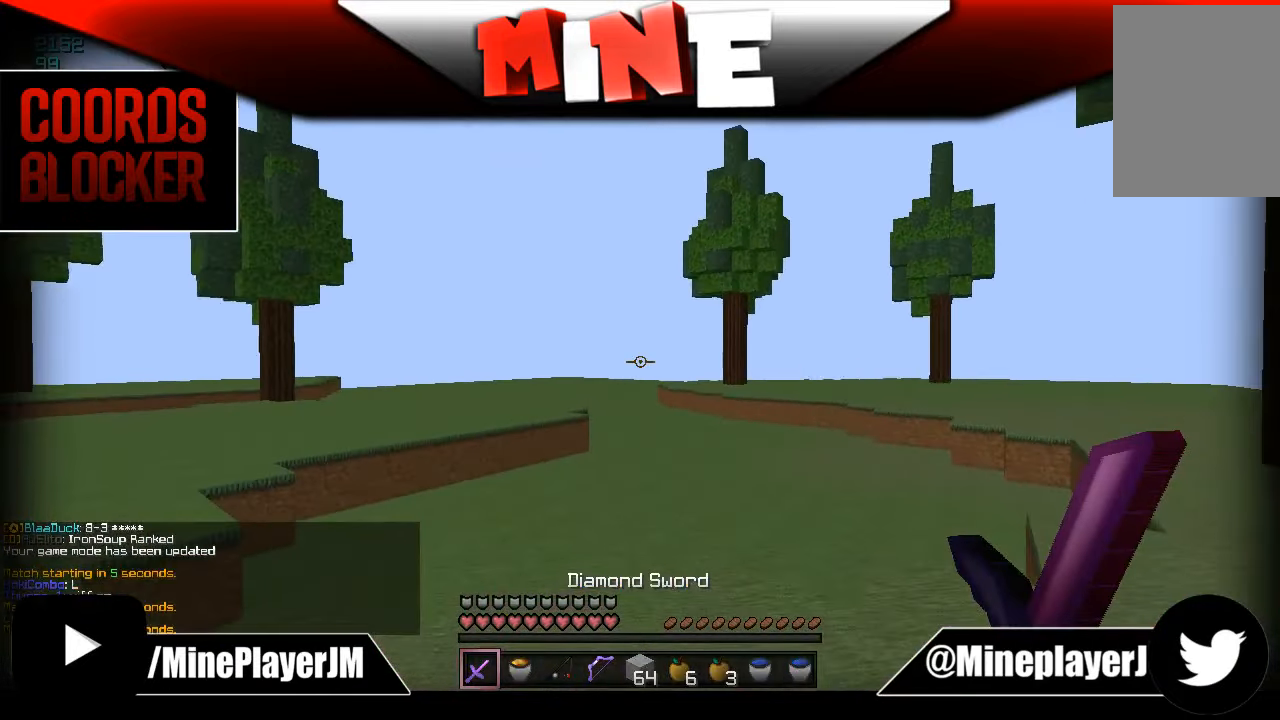
{"keys": [], "mouse": [], "events": []}
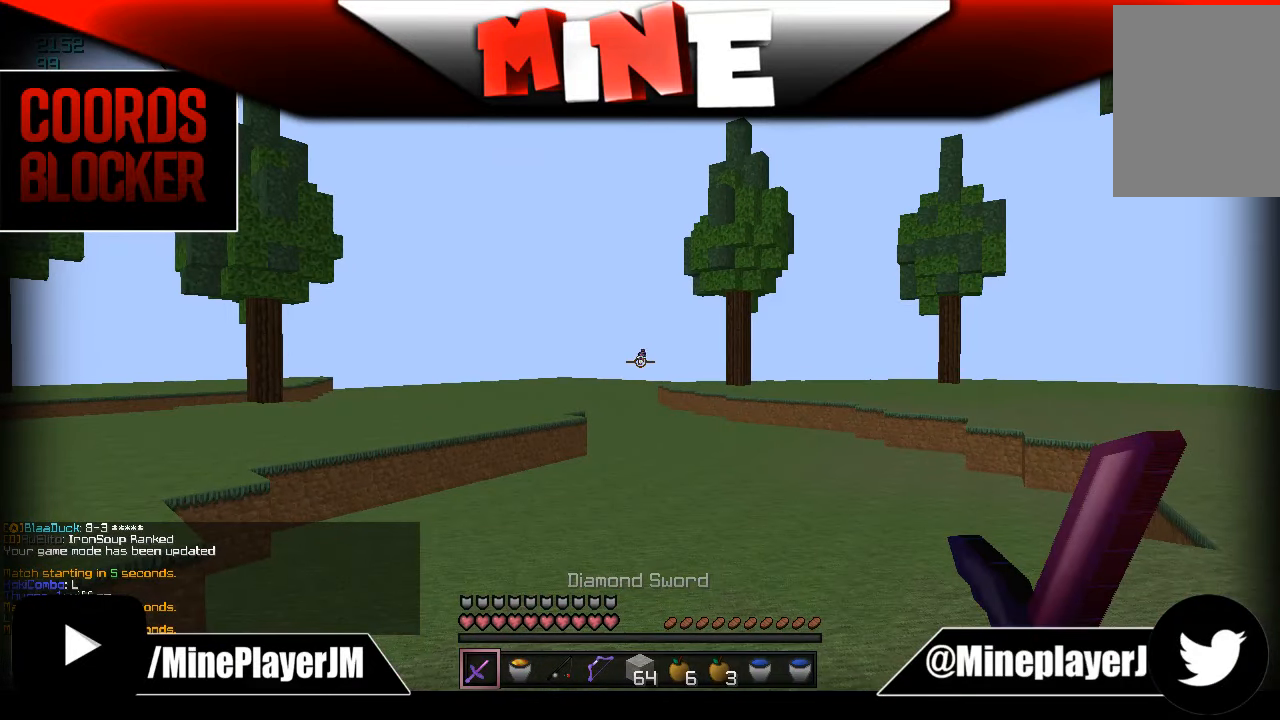
{"keys": [], "mouse": [], "events": []}
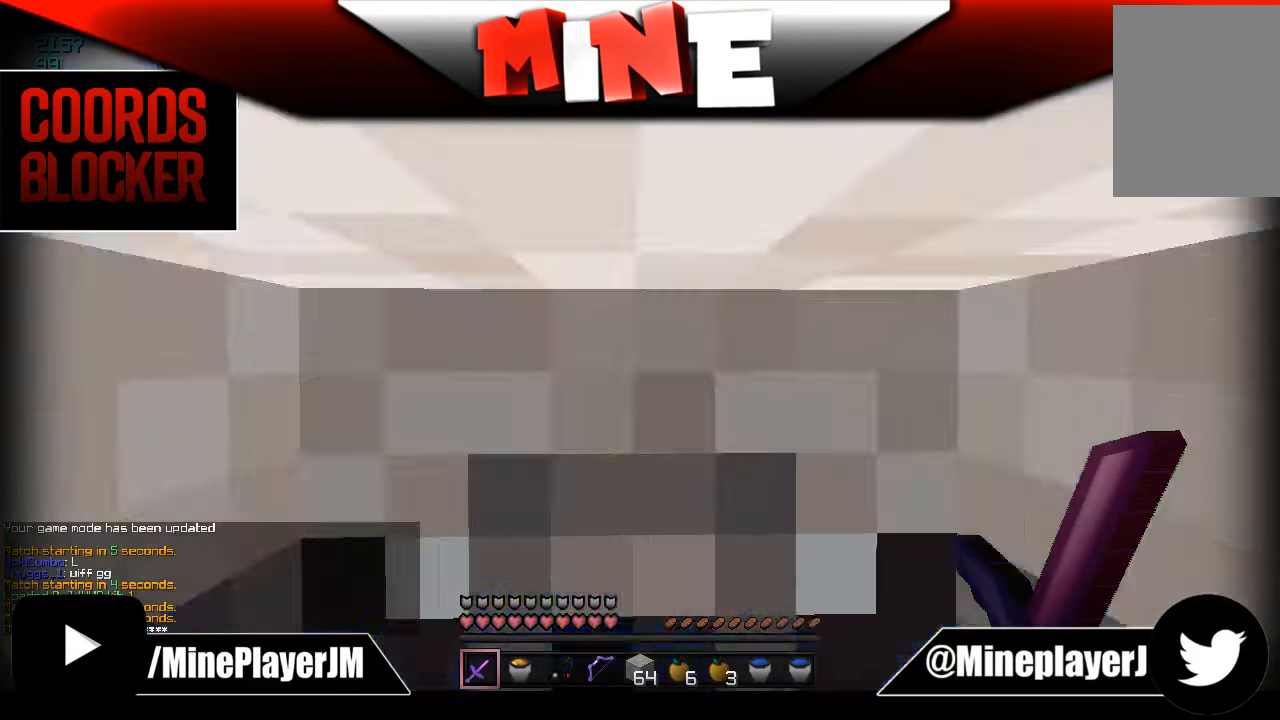
{"keys": ["w"], "mouse": [], "events": [[483, "w", "down"]]}
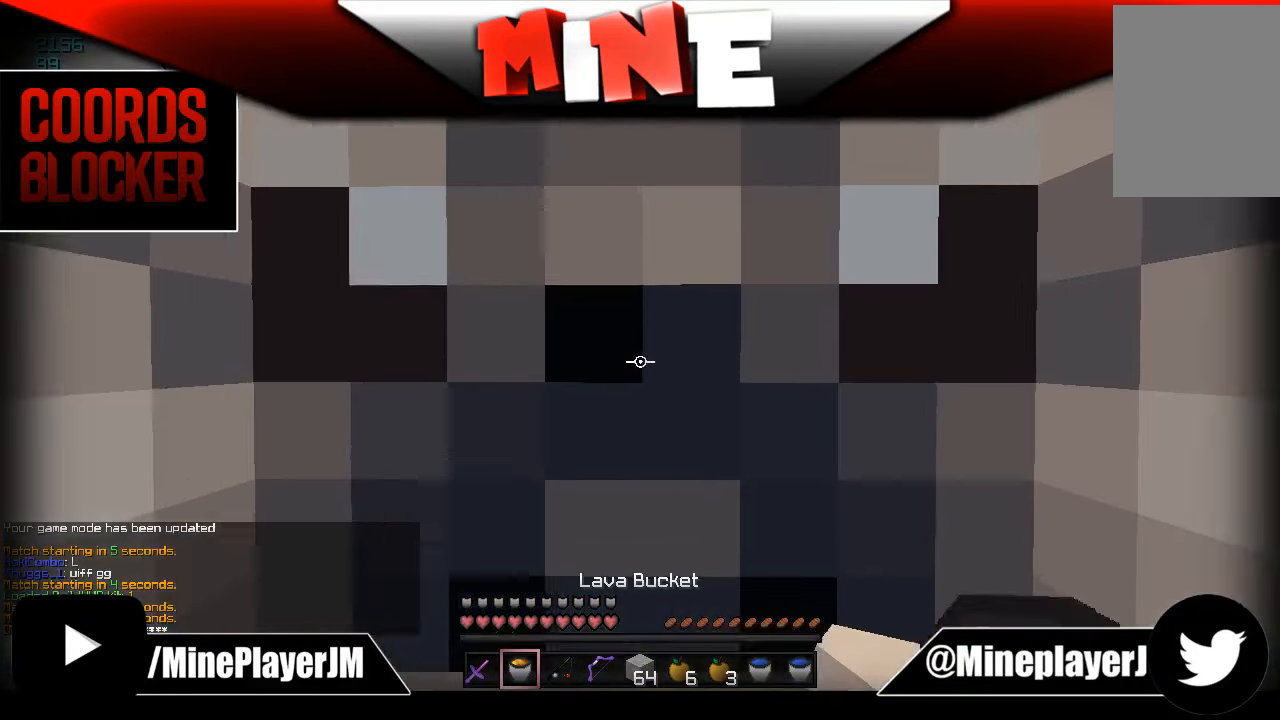
{"keys": ["w"], "mouse": [], "events": []}